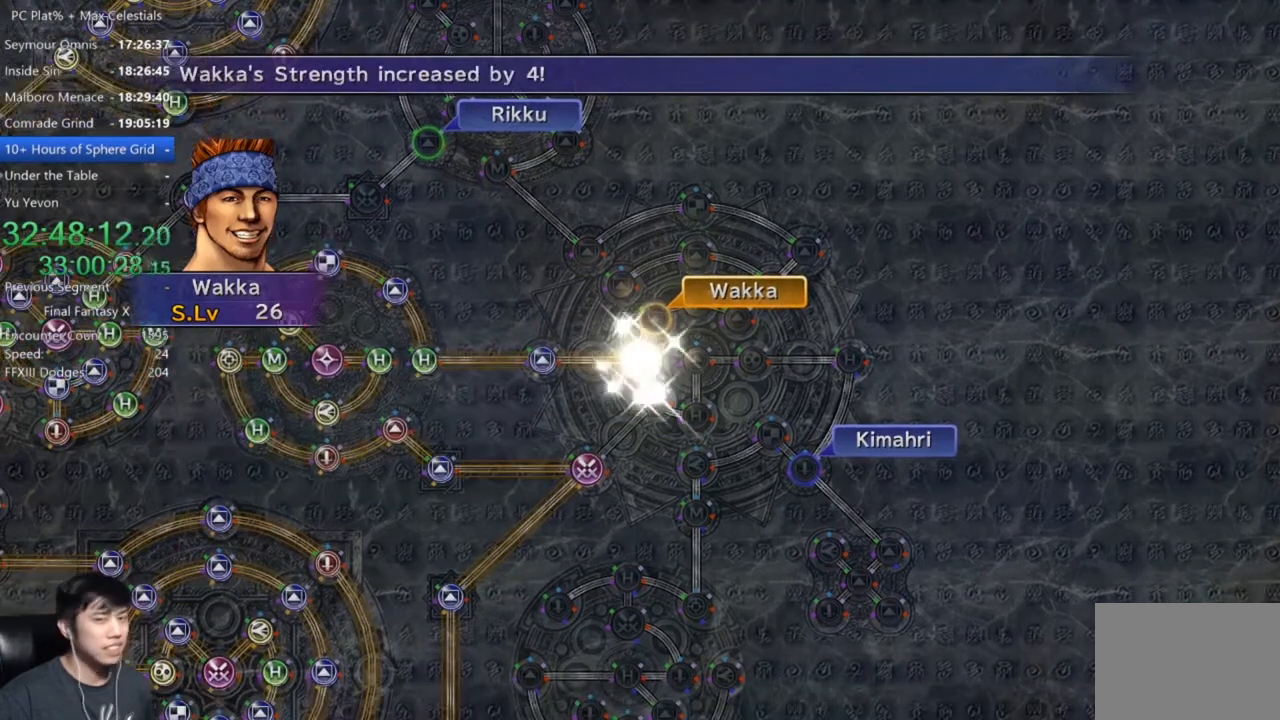
Gameplay with a controller (Xbox layout); each line is a JSON object with the inputs held at the frame after it. "button_events" lists button changes between this image and that frame as [ms after this image, input, new state], when the widget could be followed in between (sticks are given only as held states).
{"buttons": ["A"], "left_stick": "center", "right_stick": "center", "button_events": [[33, "A", "up"], [133, "A", "down"], [200, "A", "up"], [300, "A", "down"], [367, "A", "up"], [467, "A", "down"]]}
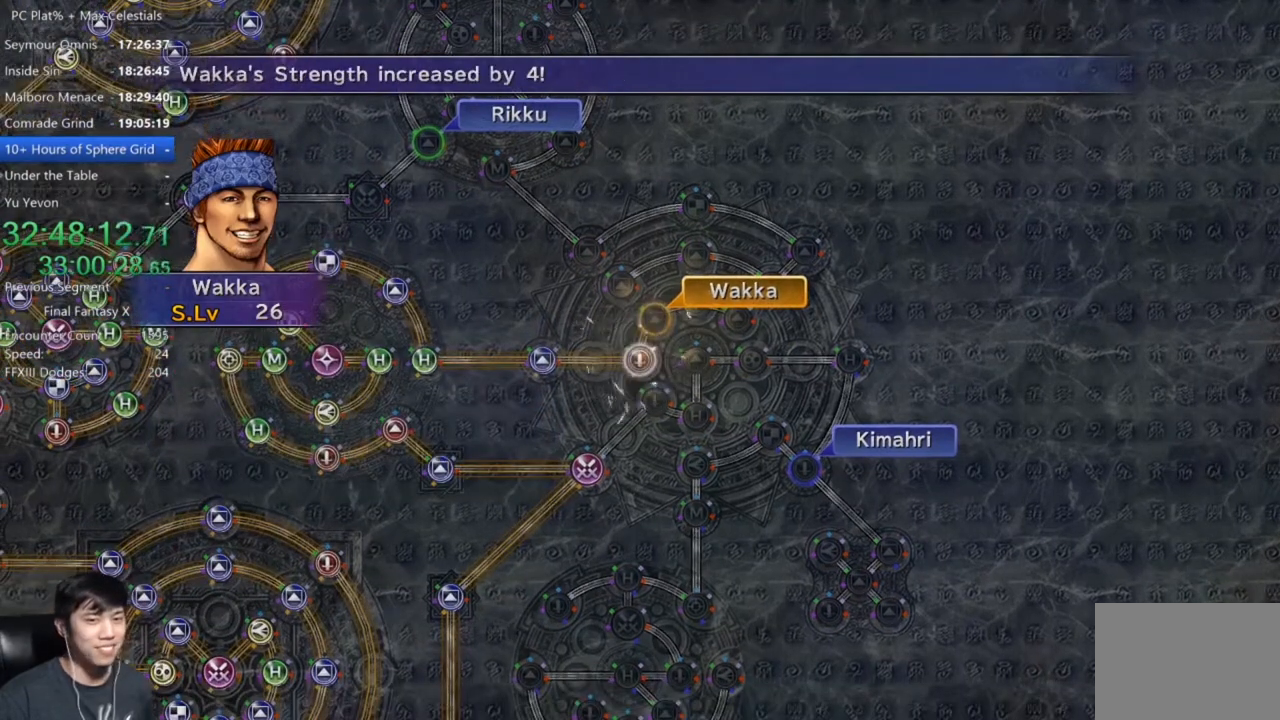
{"buttons": ["A"], "left_stick": "center", "right_stick": "center", "button_events": [[67, "A", "up"], [134, "A", "down"], [234, "A", "up"], [334, "A", "down"], [400, "A", "up"], [501, "A", "down"]]}
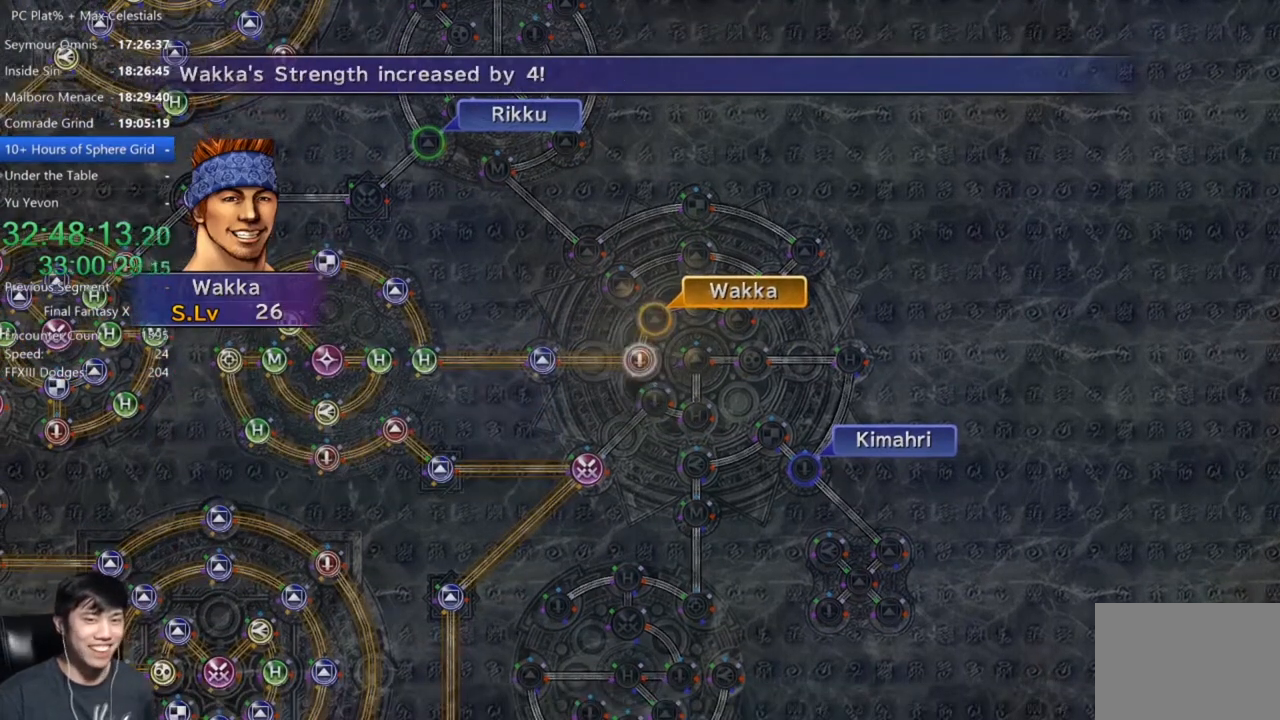
{"buttons": ["DPAD_DOWN"], "left_stick": "center", "right_stick": "center", "button_events": [[66, "A", "up"], [166, "A", "down"], [233, "A", "up"], [333, "A", "down"], [400, "A", "up"], [500, "DPAD_DOWN", "down"]]}
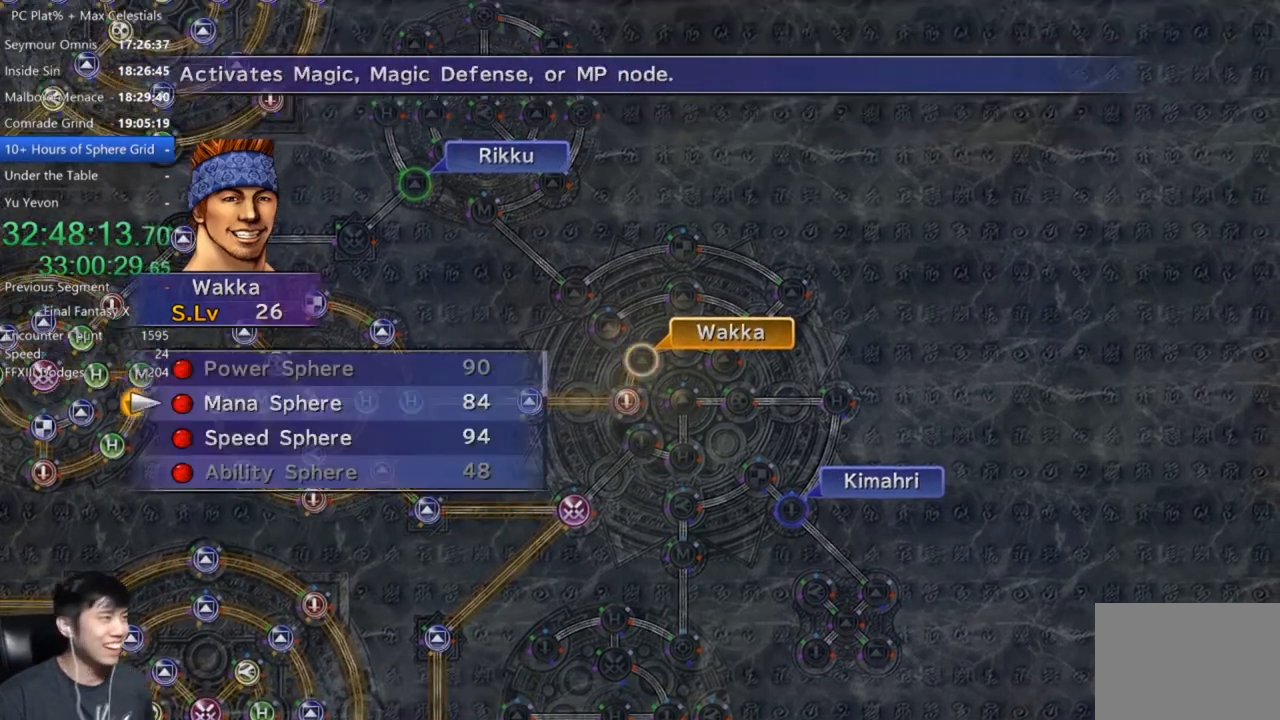
{"buttons": ["A"], "left_stick": "center", "right_stick": "center", "button_events": [[100, "A", "down"], [100, "DPAD_DOWN", "up"], [167, "A", "up"], [300, "A", "down"], [367, "A", "up"], [467, "A", "down"]]}
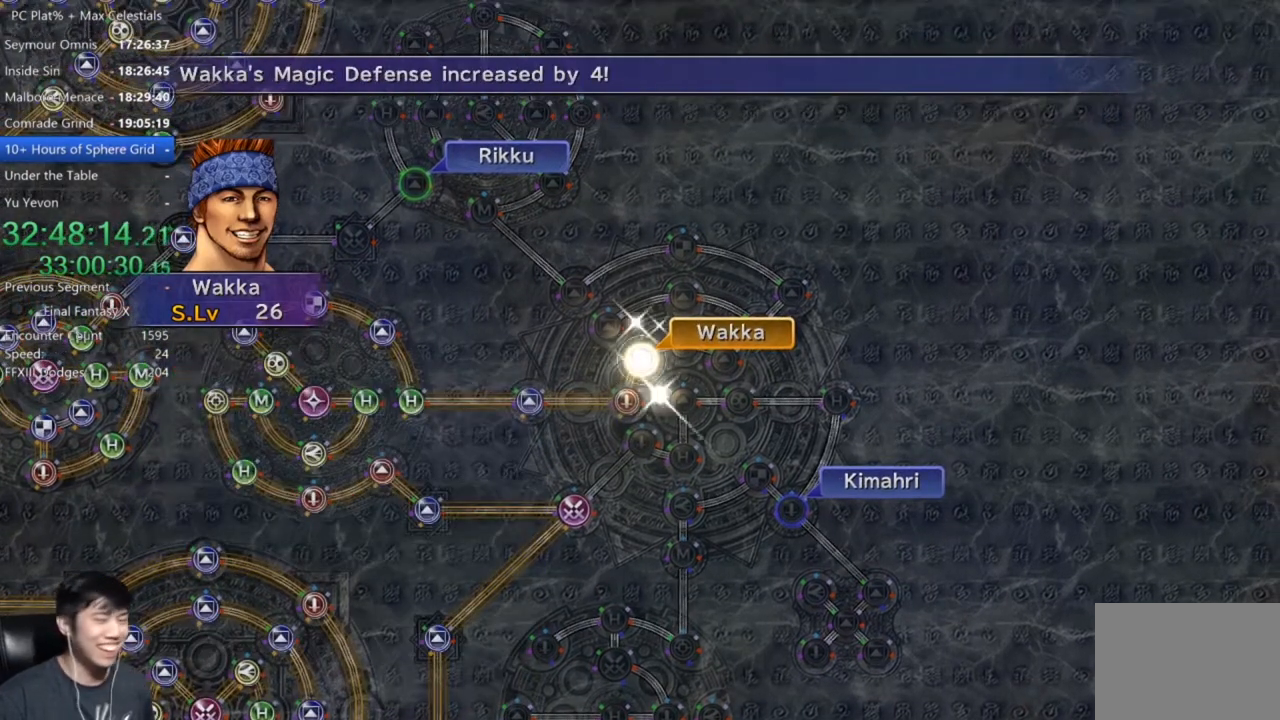
{"buttons": [], "left_stick": "center", "right_stick": "center", "button_events": [[66, "A", "up"], [166, "A", "down"], [233, "A", "up"], [333, "A", "down"], [433, "A", "up"]]}
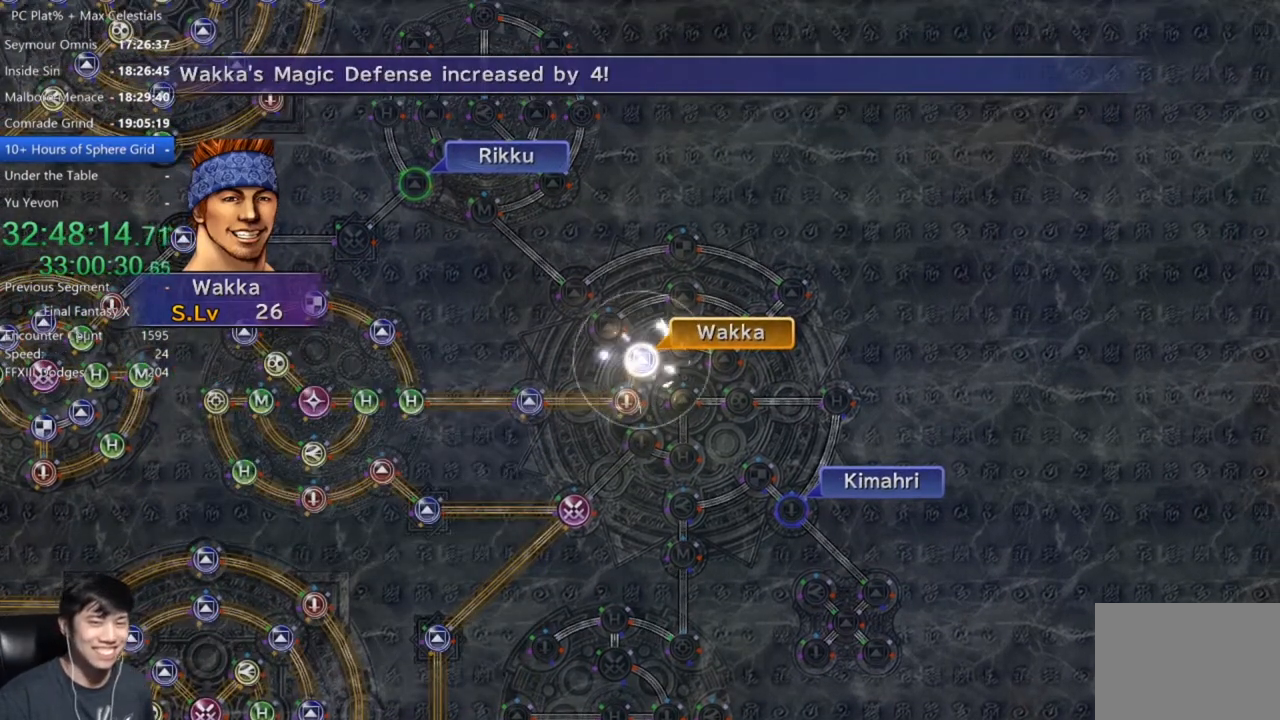
{"buttons": [], "left_stick": "center", "right_stick": "center", "button_events": [[33, "A", "down"], [134, "A", "up"], [234, "A", "down"], [300, "A", "up"], [400, "A", "down"], [467, "A", "up"]]}
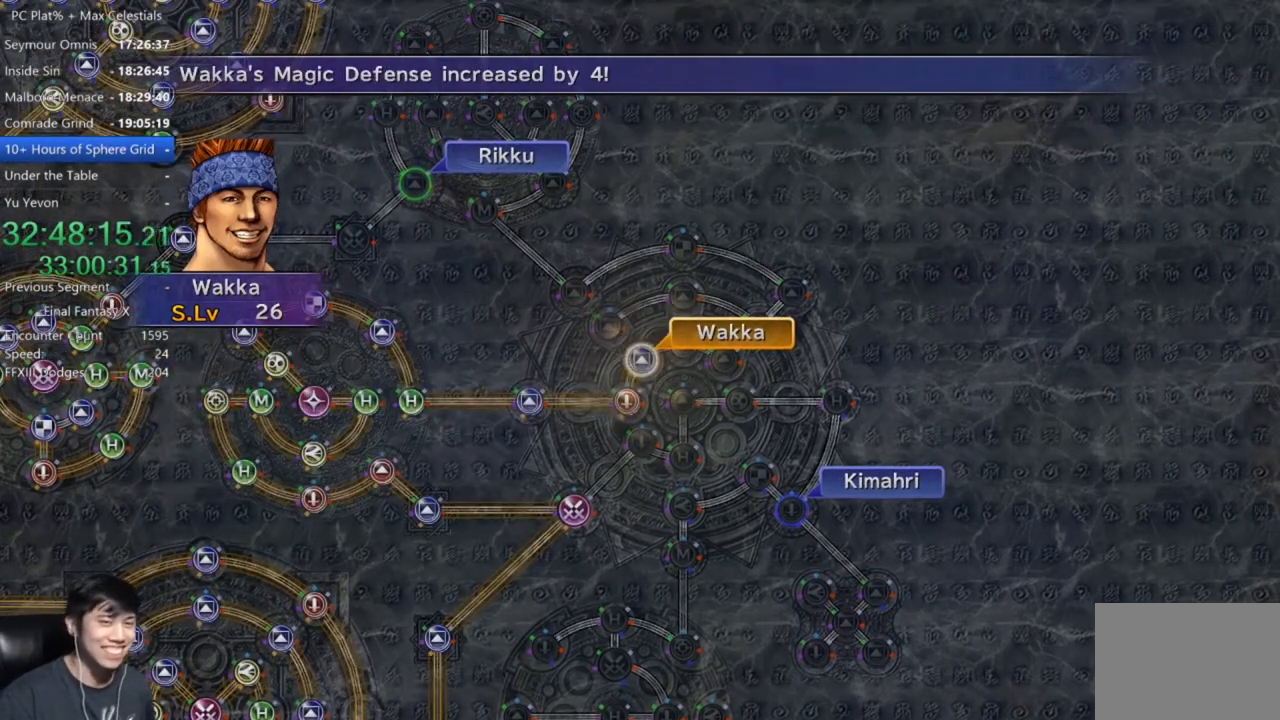
{"buttons": [], "left_stick": "center", "right_stick": "center", "button_events": [[66, "A", "down"], [166, "A", "up"]]}
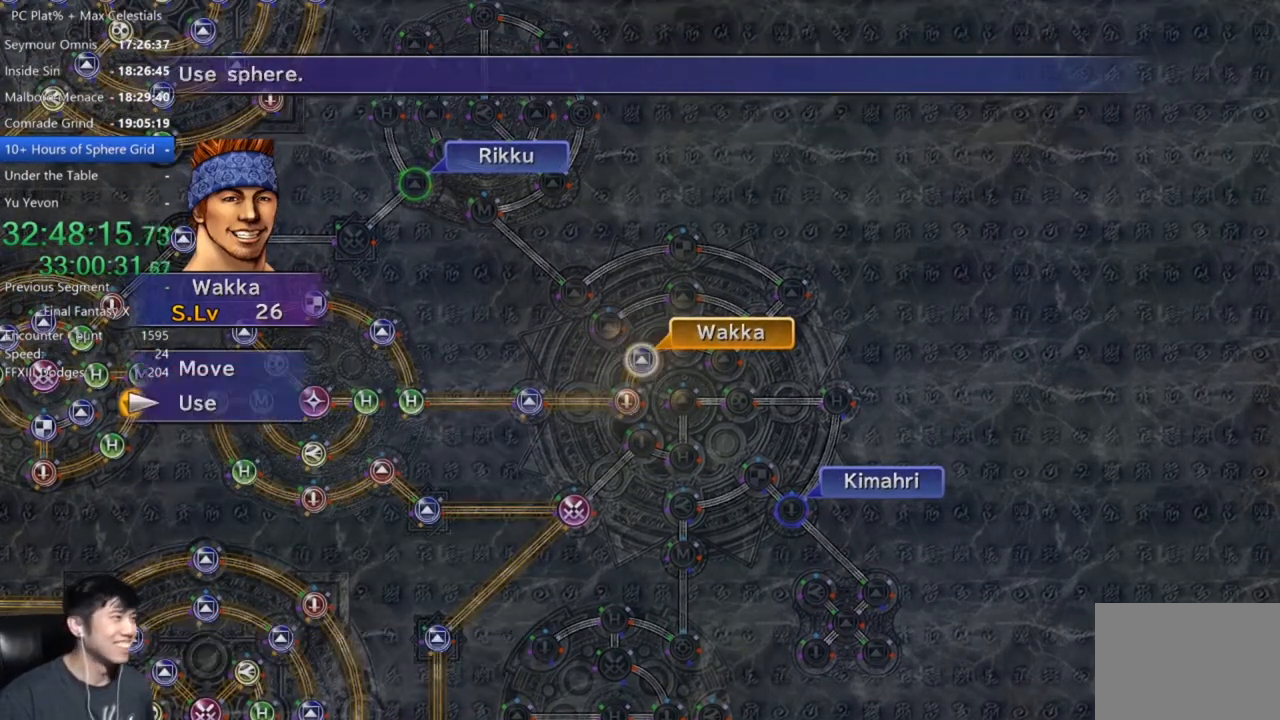
{"buttons": [], "left_stick": "center", "right_stick": "center", "button_events": []}
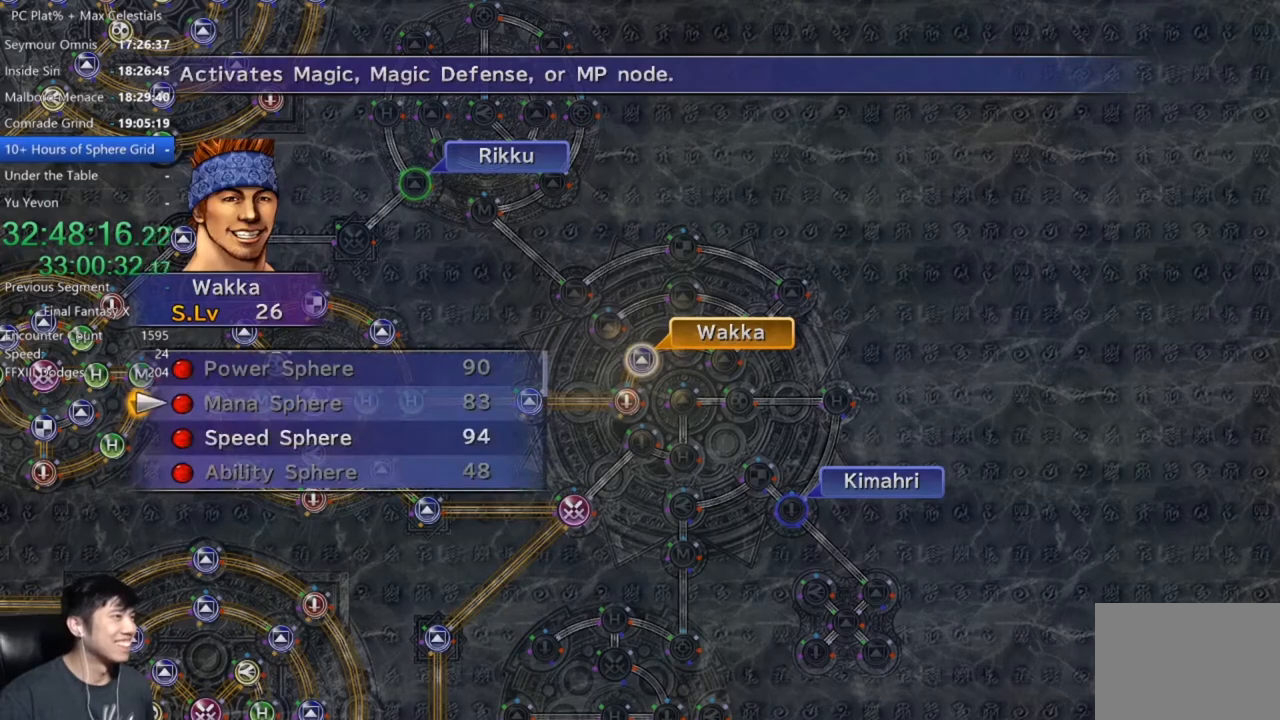
{"buttons": ["A"], "left_stick": "center", "right_stick": "center", "button_events": [[66, "DPAD_DOWN", "down"], [166, "A", "down"], [166, "DPAD_DOWN", "up"], [233, "A", "up"], [300, "A", "down"], [400, "A", "up"], [500, "A", "down"]]}
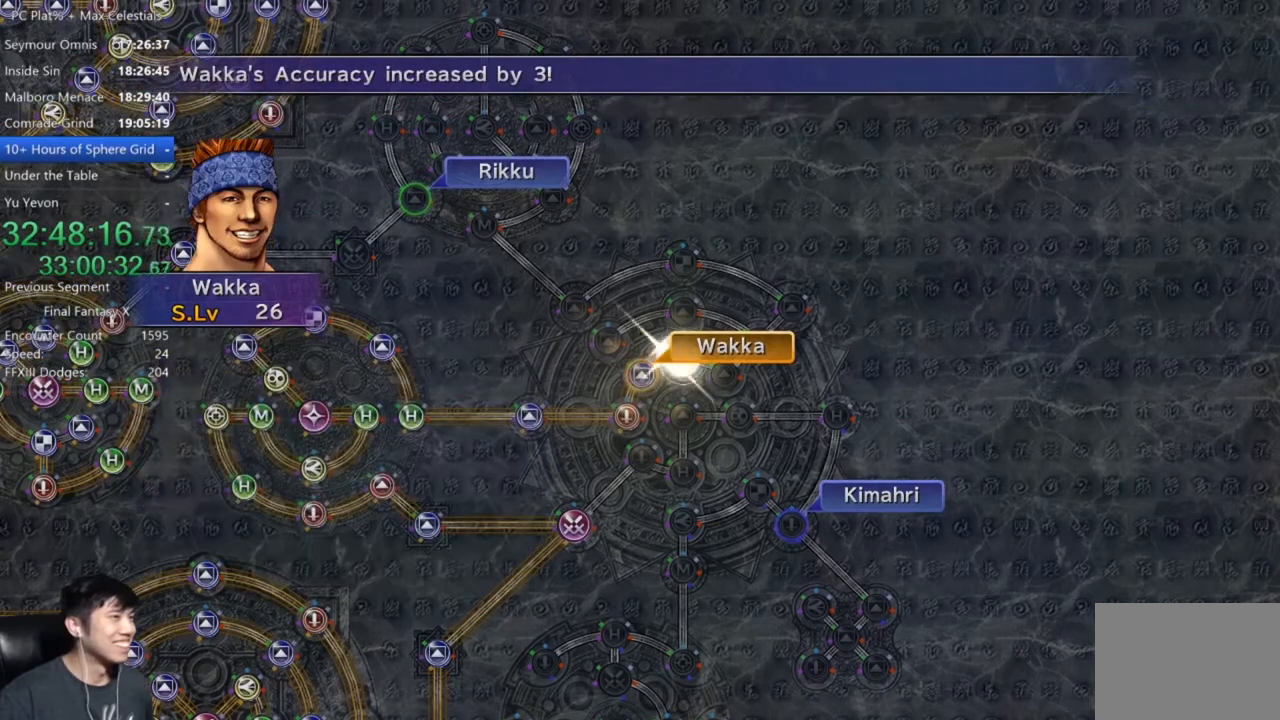
{"buttons": [], "left_stick": "center", "right_stick": "center", "button_events": [[67, "A", "up"], [200, "A", "down"], [300, "A", "up"], [367, "A", "down"], [501, "A", "up"]]}
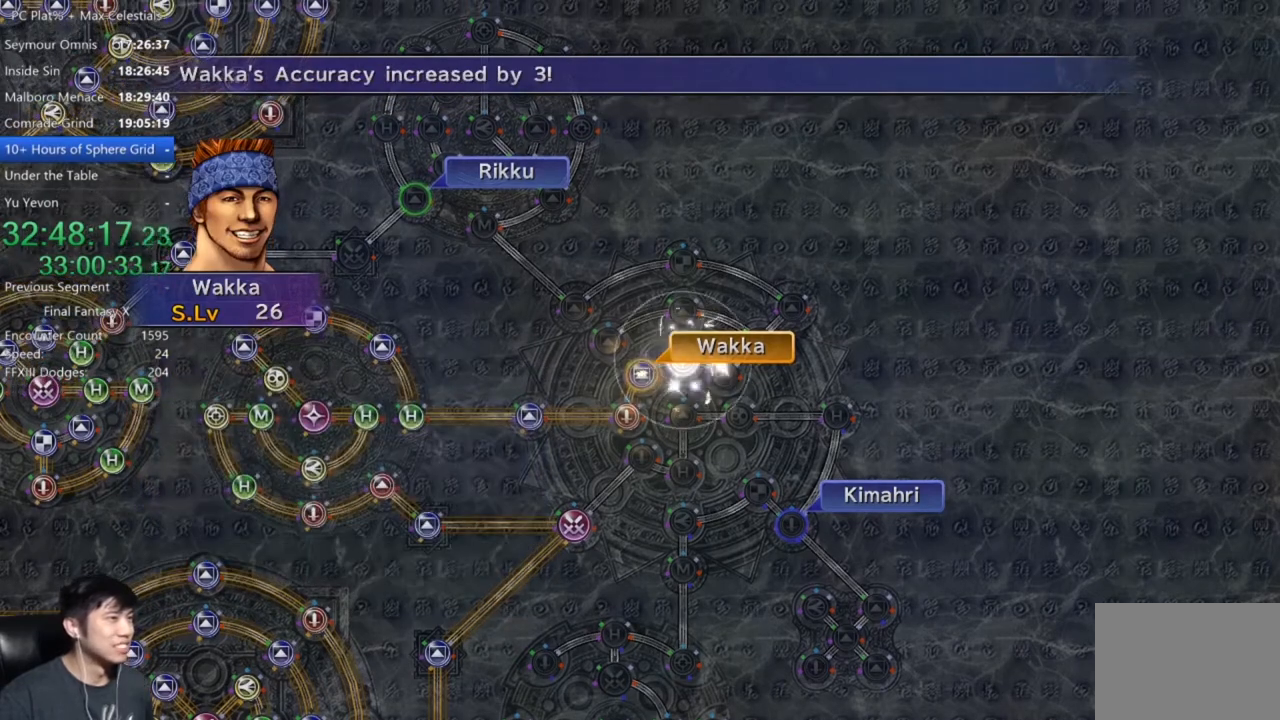
{"buttons": [], "left_stick": "center", "right_stick": "center", "button_events": [[66, "A", "down"], [166, "A", "up"], [367, "A", "down"], [433, "A", "up"]]}
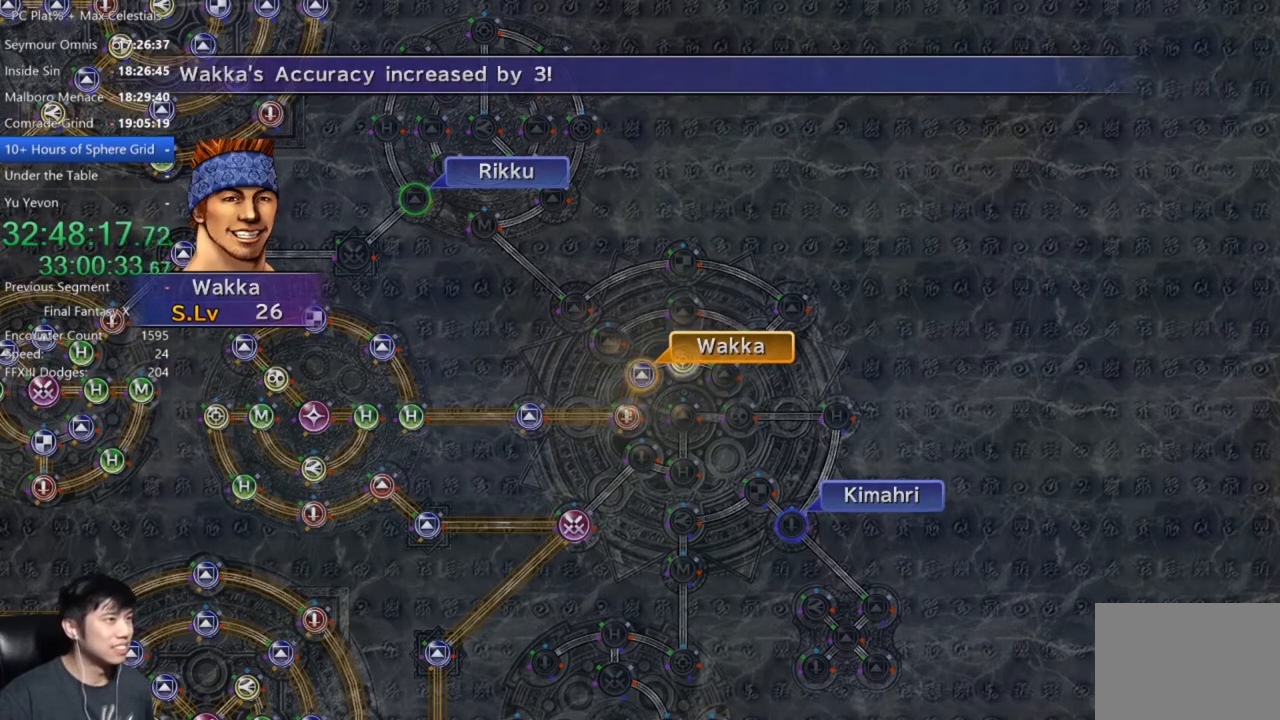
{"buttons": [], "left_stick": "center", "right_stick": "center", "button_events": [[367, "A", "down"], [434, "A", "up"]]}
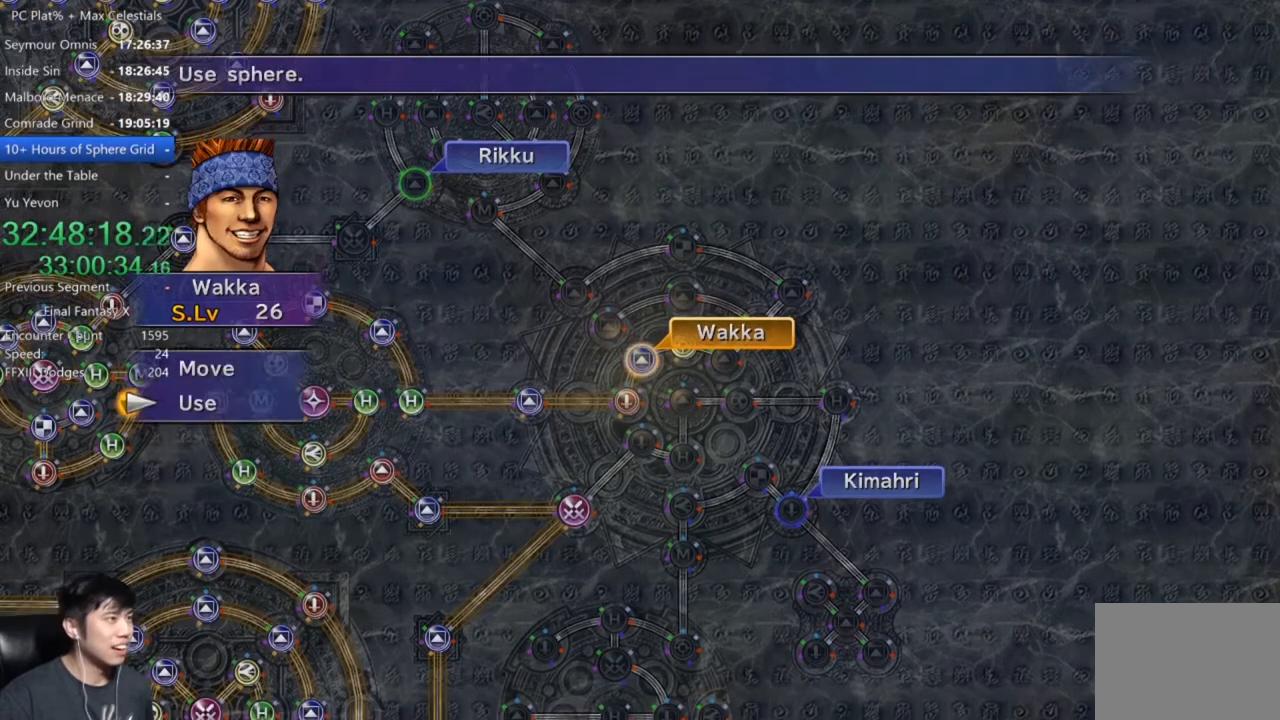
{"buttons": [], "left_stick": "up-right", "right_stick": "center", "button_events": [[66, "DPAD_UP", "down"], [133, "DPAD_UP", "up"], [200, "A", "down"], [267, "A", "up"]]}
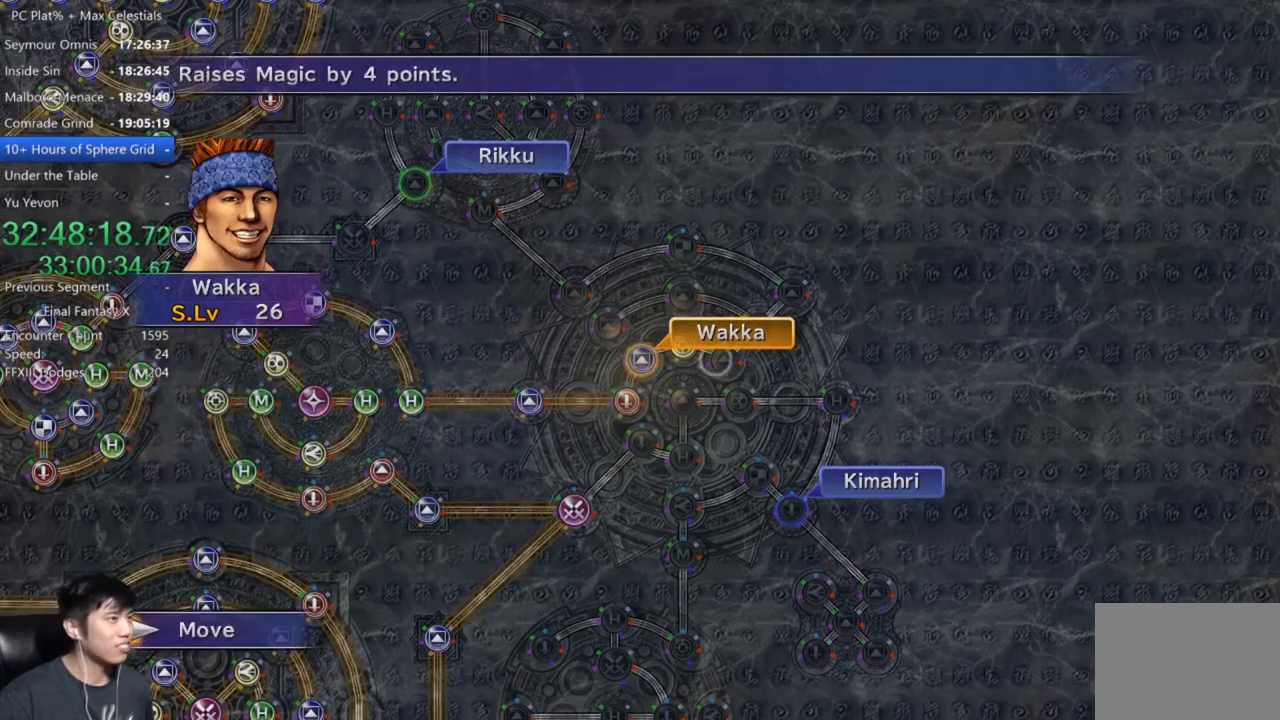
{"buttons": [], "left_stick": "center", "right_stick": "center", "button_events": [[434, "A", "down"], [501, "A", "up"]]}
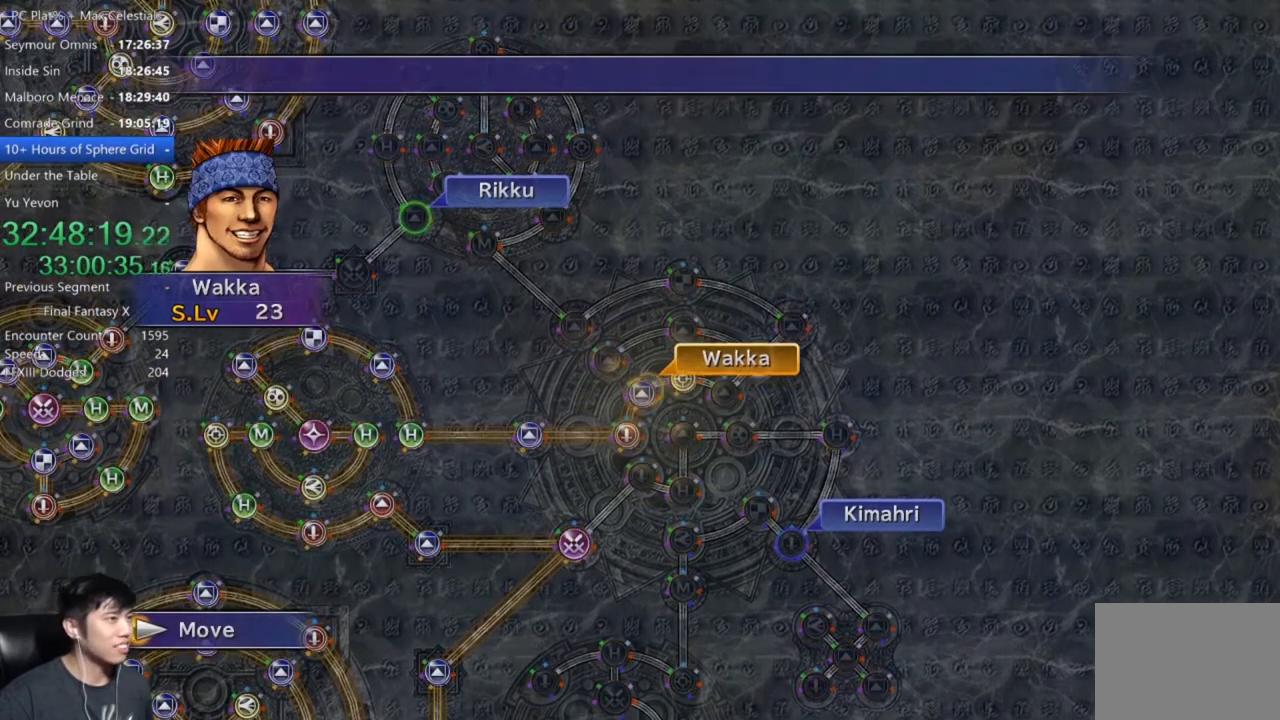
{"buttons": [], "left_stick": "center", "right_stick": "center", "button_events": []}
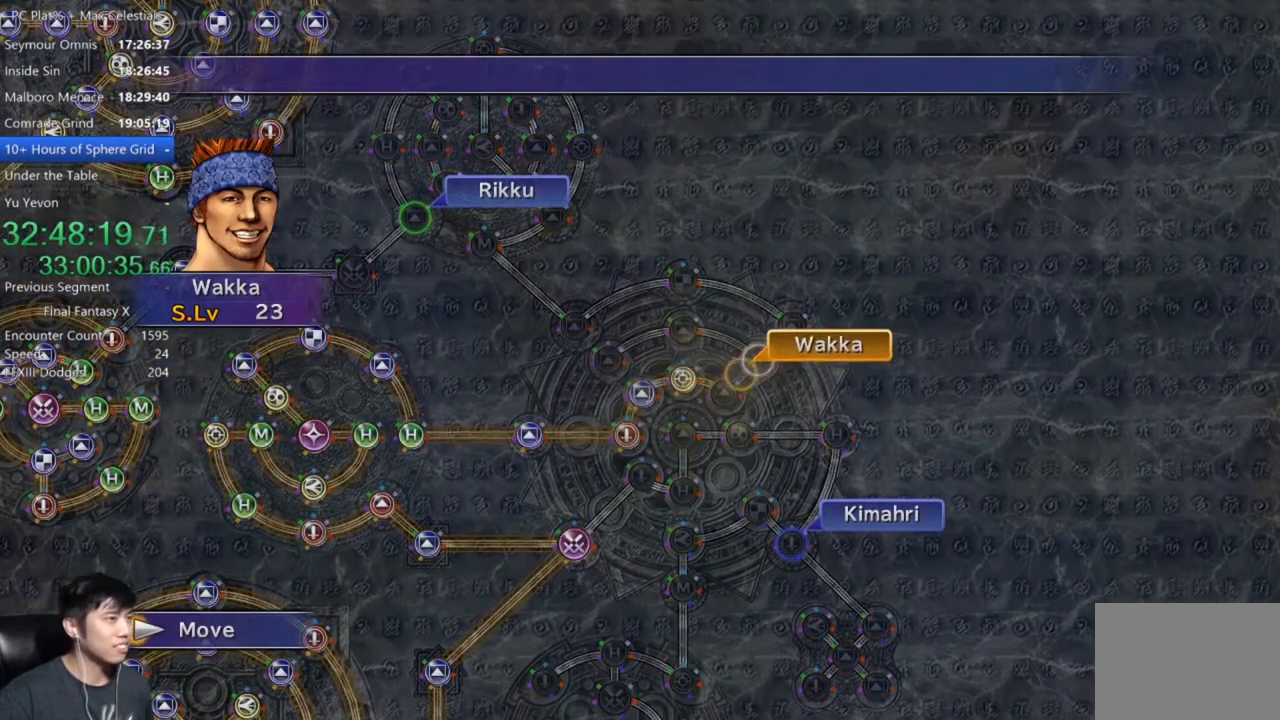
{"buttons": ["A"], "left_stick": "center", "right_stick": "center"}
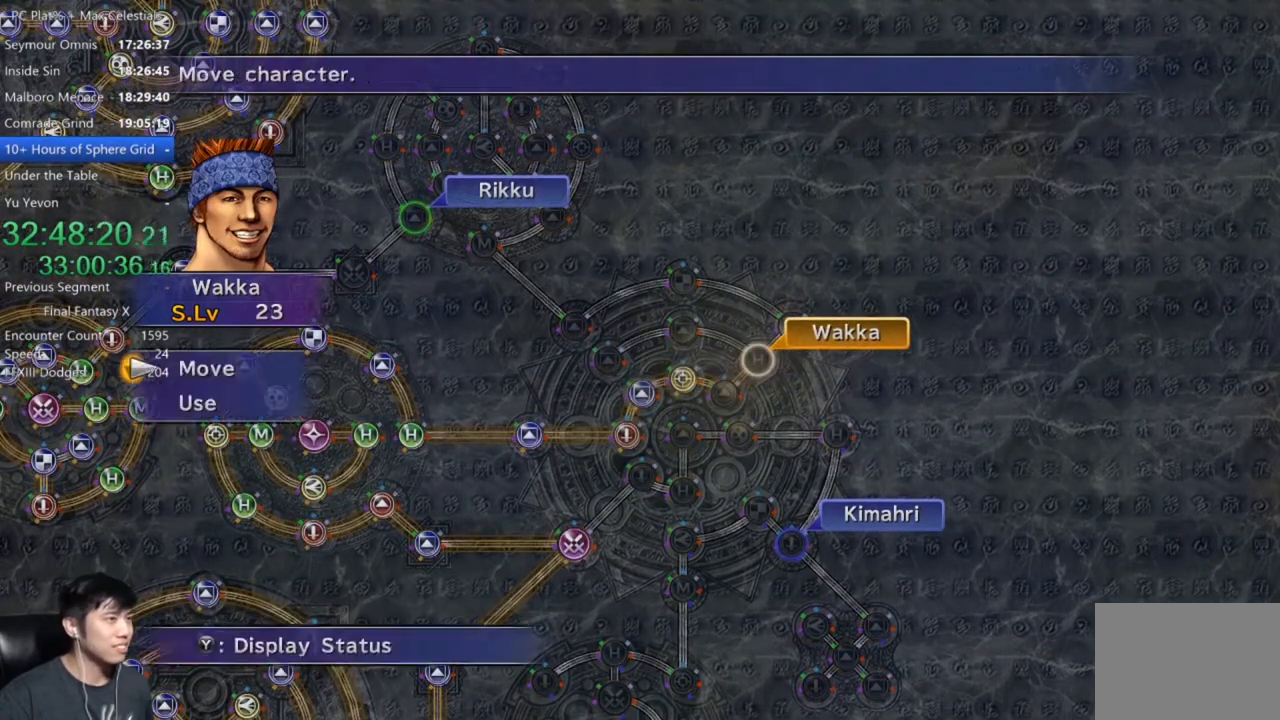
{"buttons": [], "left_stick": "center", "right_stick": "center"}
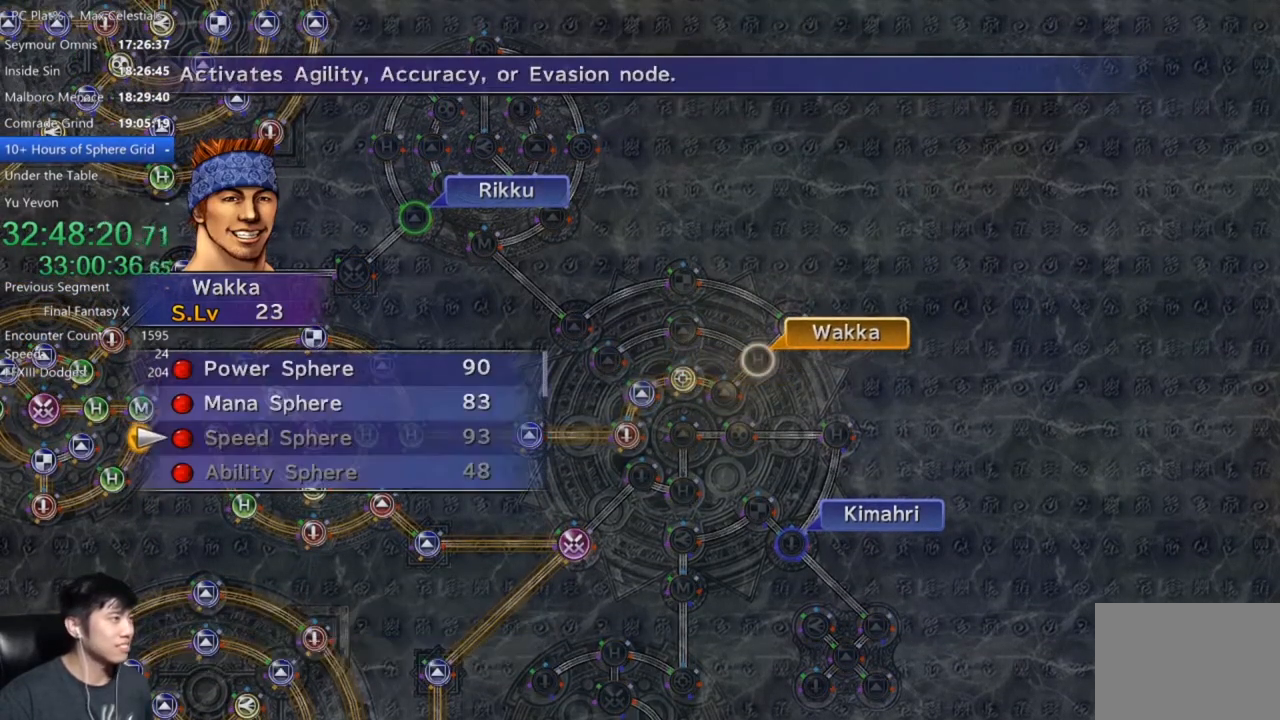
{"buttons": [], "left_stick": "center", "right_stick": "center", "button_events": [[33, "A", "down"], [100, "A", "up"], [134, "DPAD_UP", "down"], [200, "A", "down"], [200, "DPAD_UP", "up"], [300, "A", "up"], [367, "A", "down"], [467, "A", "up"]]}
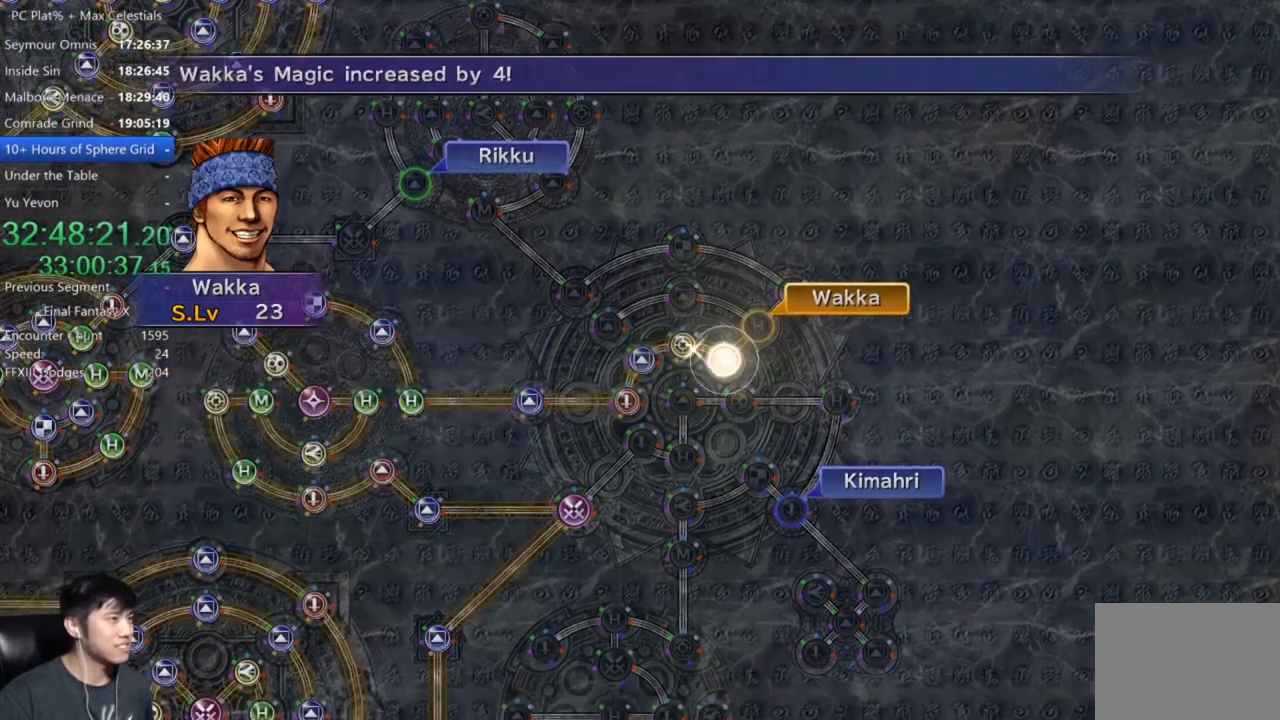
{"buttons": ["A"], "left_stick": "center", "right_stick": "center", "button_events": [[433, "A", "down"]]}
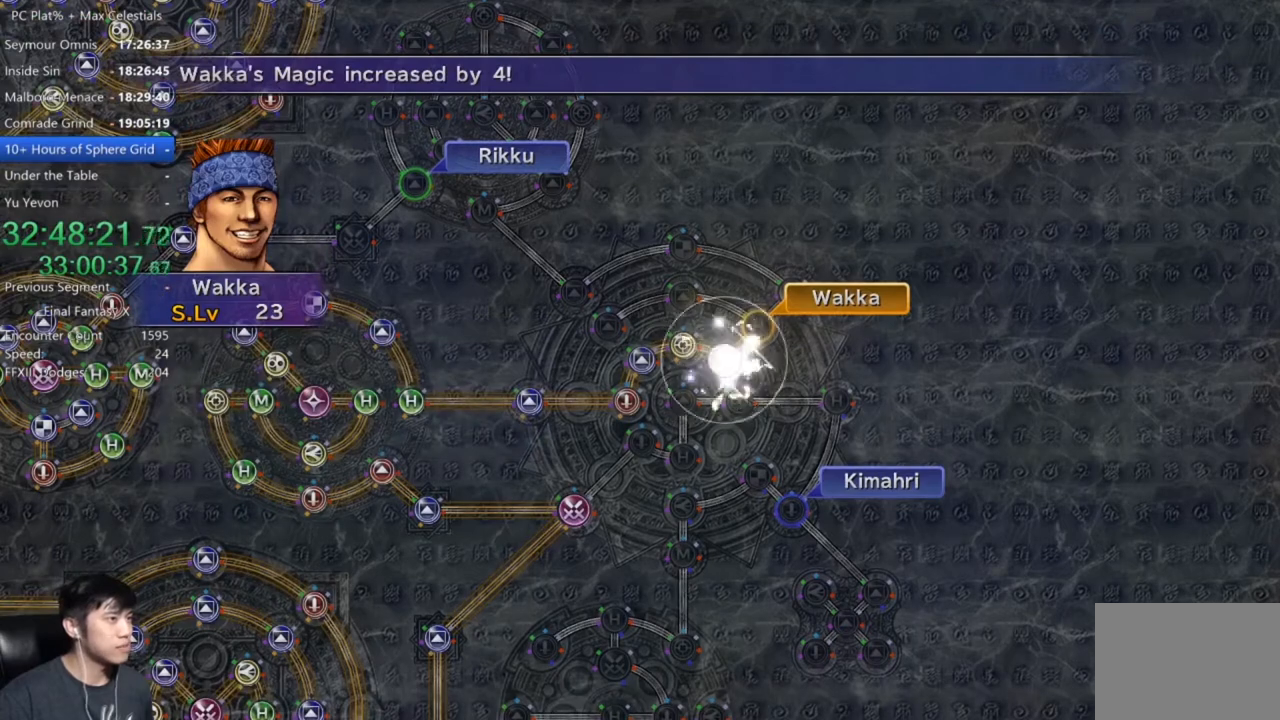
{"buttons": [], "left_stick": "center", "right_stick": "center", "button_events": [[33, "A", "up"]]}
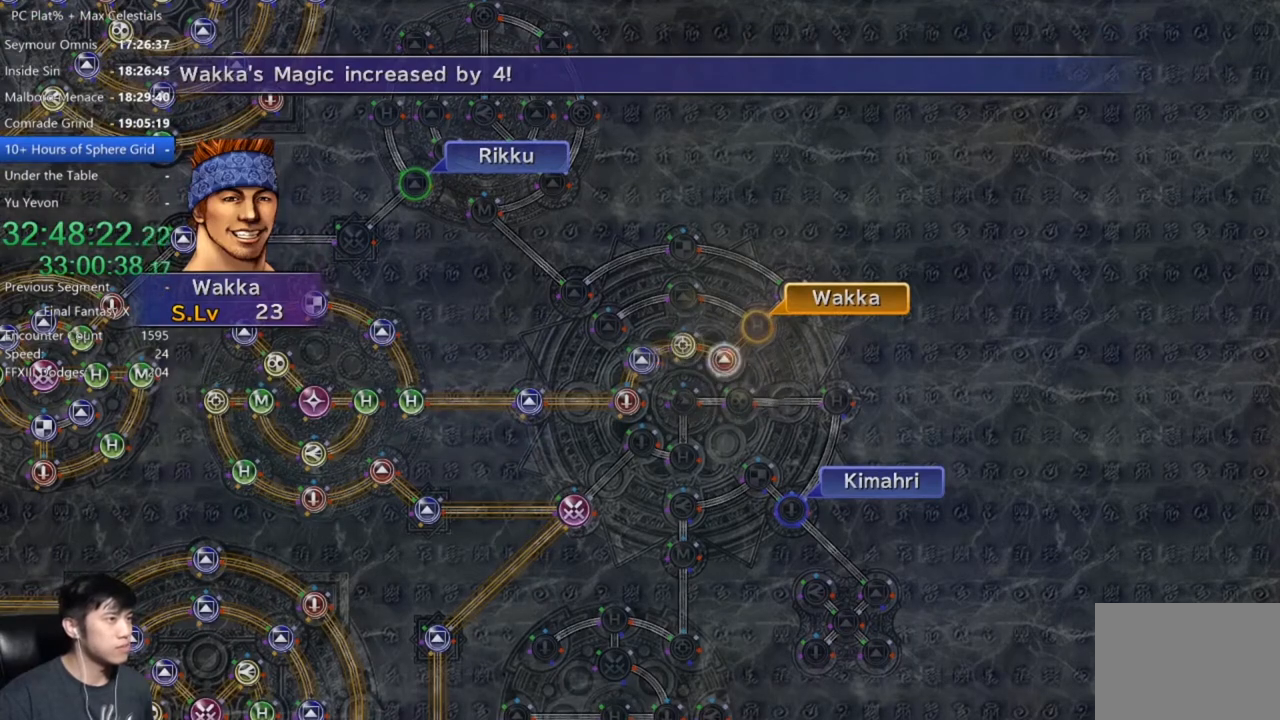
{"buttons": [], "left_stick": "center", "right_stick": "center", "button_events": [[66, "A", "down"], [133, "A", "up"], [233, "A", "down"], [300, "A", "up"], [400, "A", "down"], [467, "A", "up"]]}
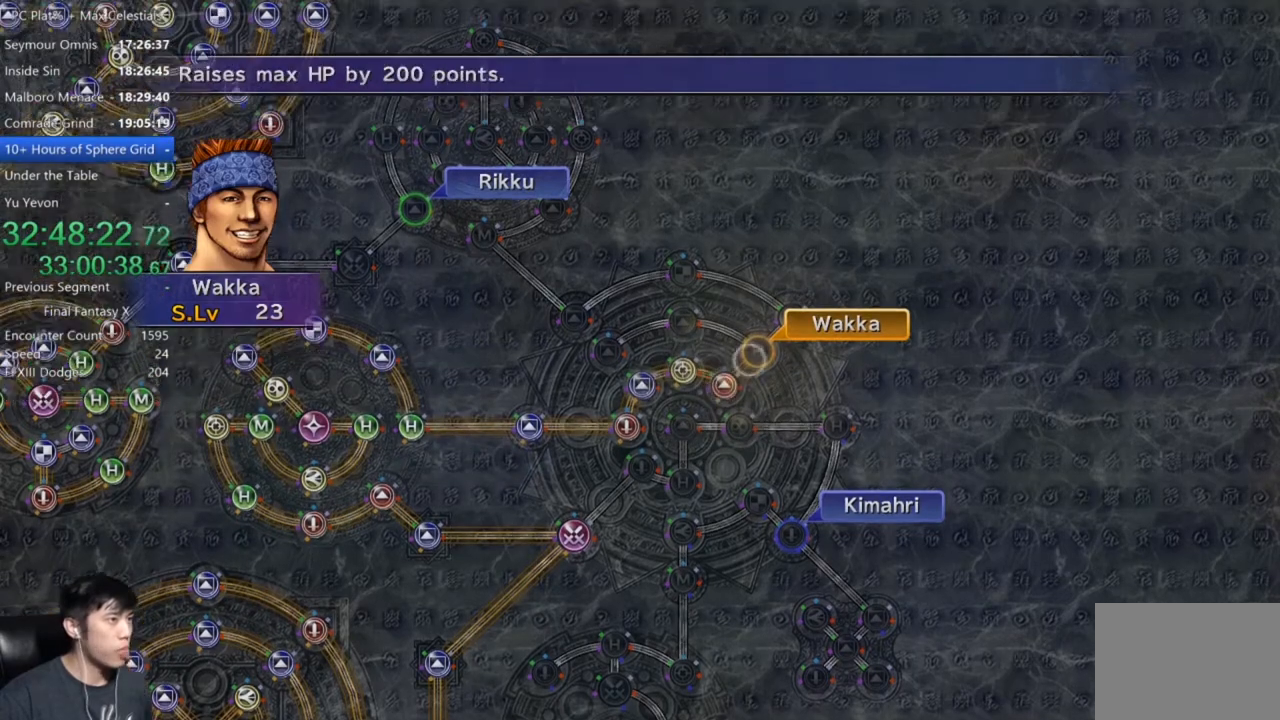
{"buttons": [], "left_stick": "center", "right_stick": "center", "button_events": [[367, "A", "down"], [434, "A", "up"]]}
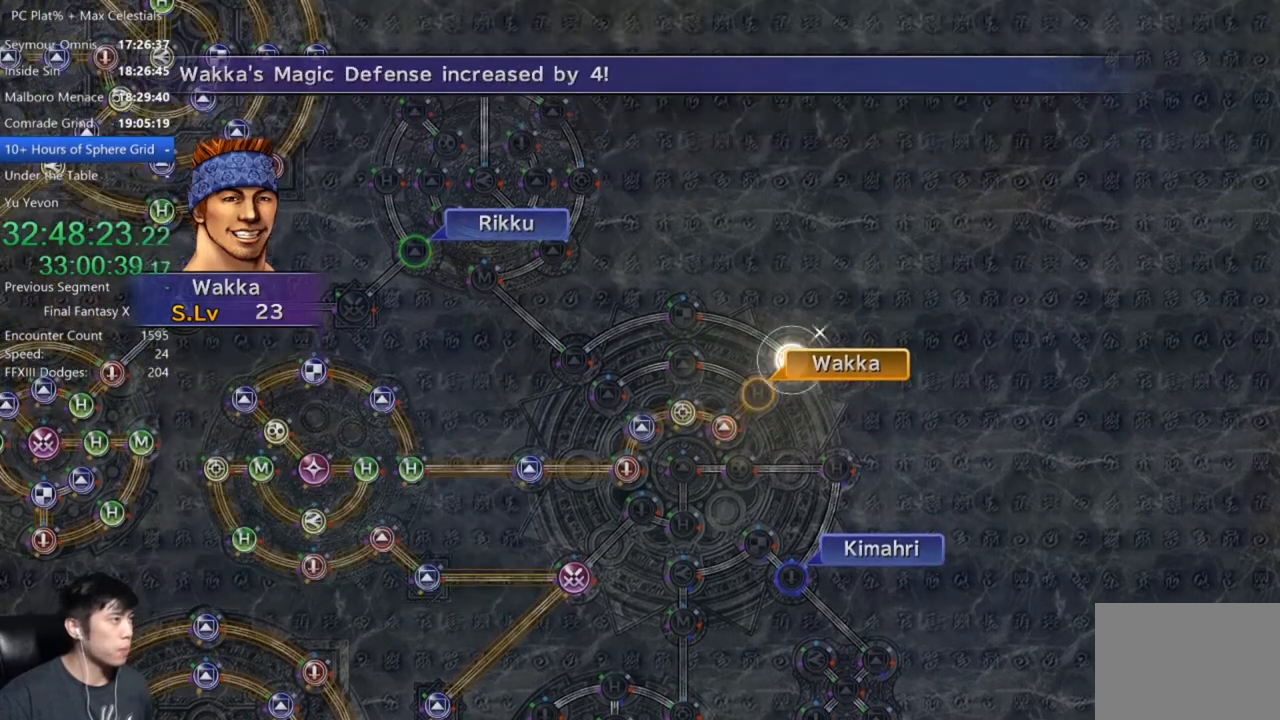
{"buttons": [], "left_stick": "center", "right_stick": "center", "button_events": [[66, "A", "down"], [133, "A", "up"]]}
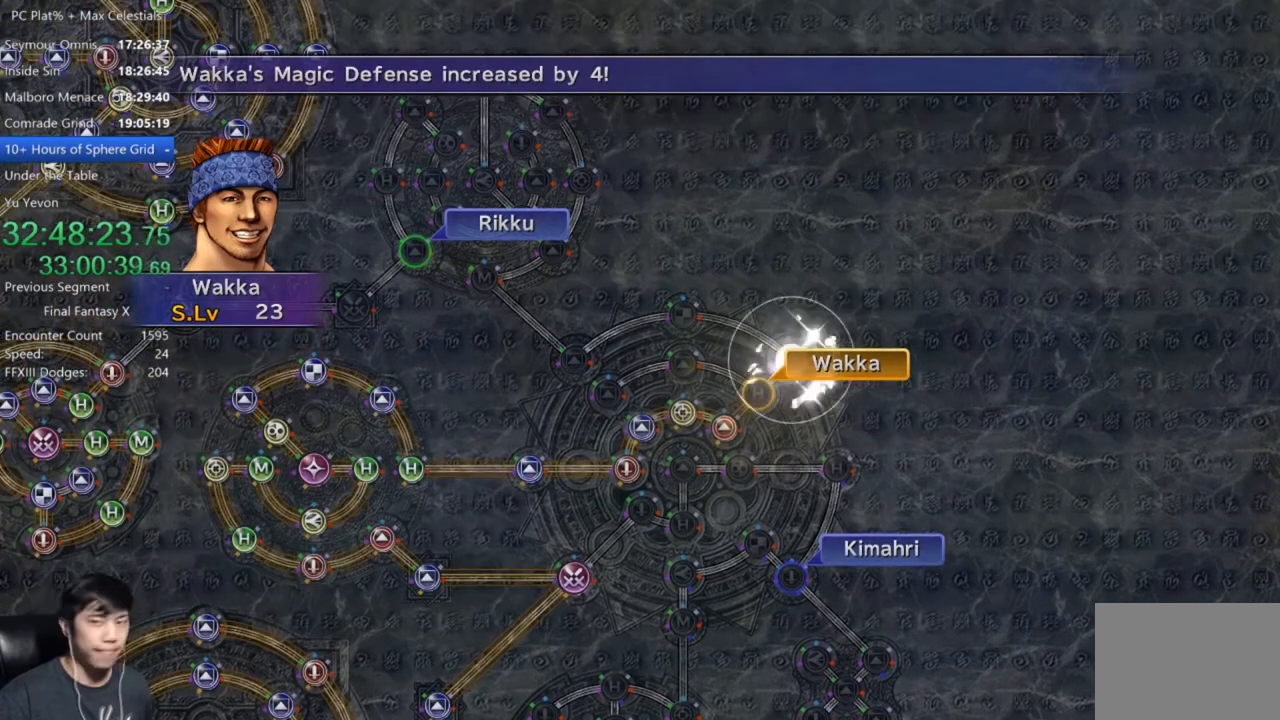
{"buttons": [], "left_stick": "center", "right_stick": "center", "button_events": []}
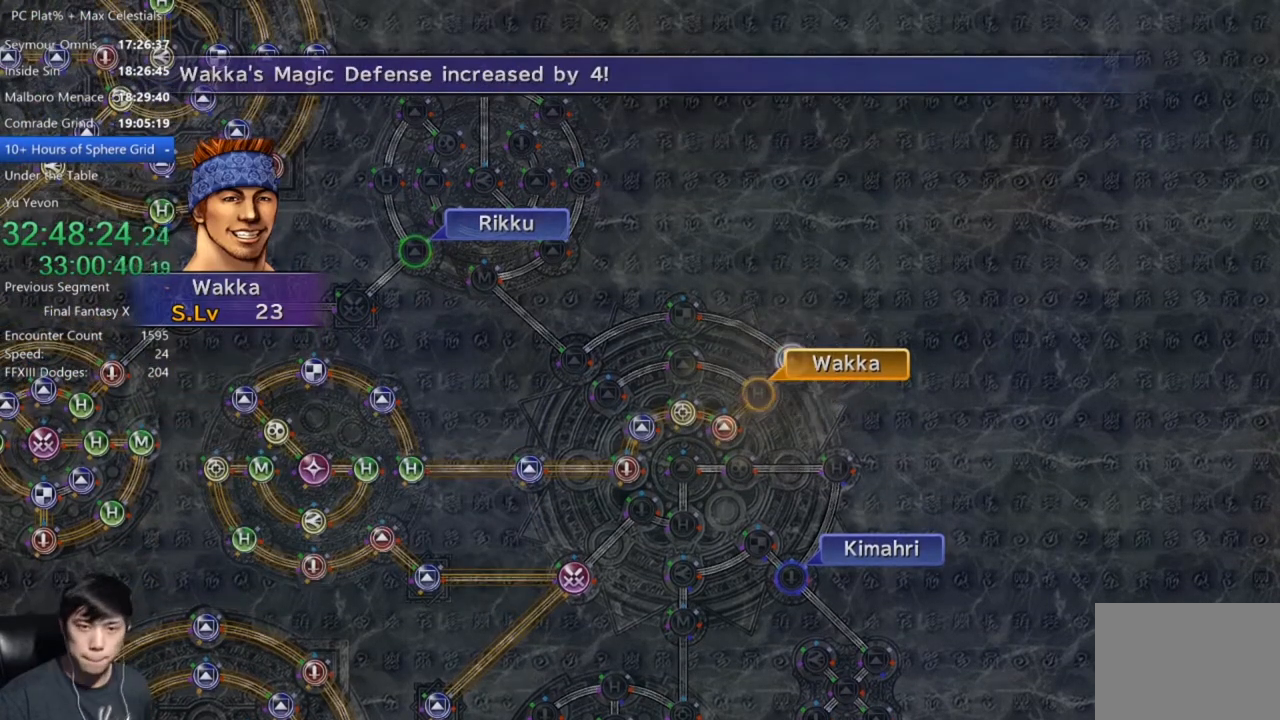
{"buttons": [], "left_stick": "center", "right_stick": "center", "button_events": []}
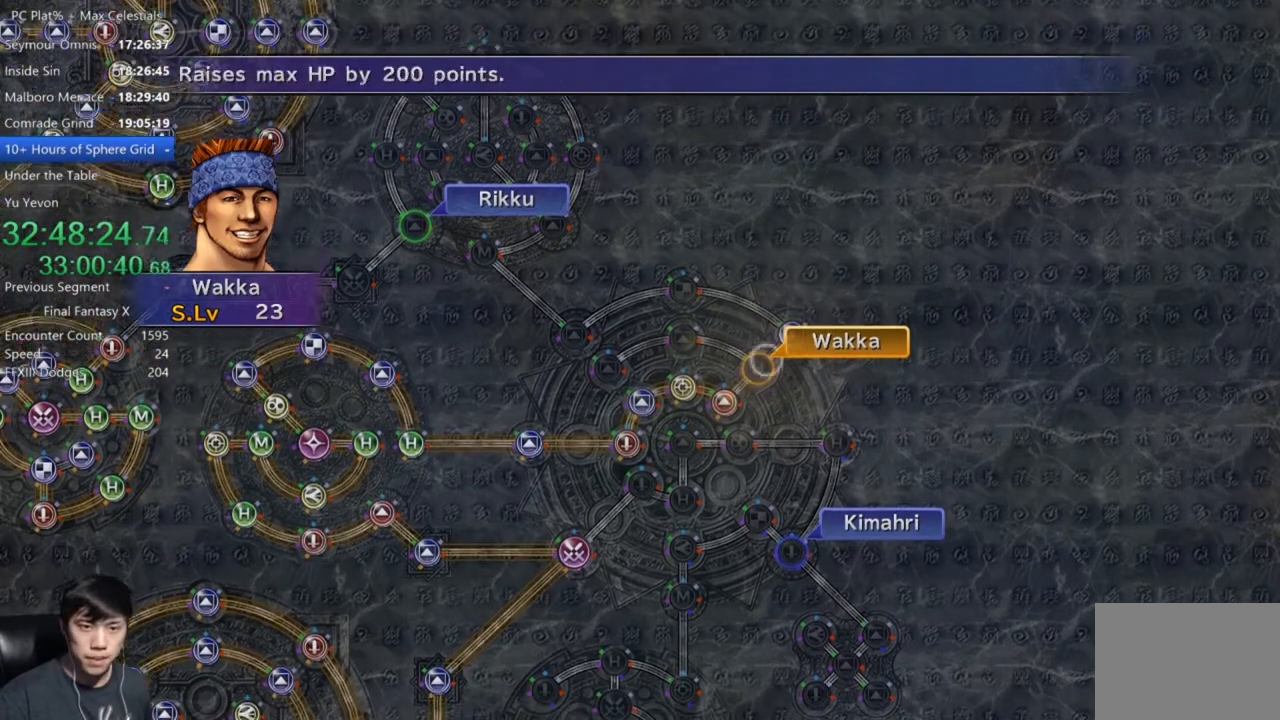
{"buttons": ["A"], "left_stick": "center", "right_stick": "center", "button_events": [[167, "A", "down"], [234, "A", "up"], [334, "A", "down"], [400, "A", "up"], [501, "A", "down"]]}
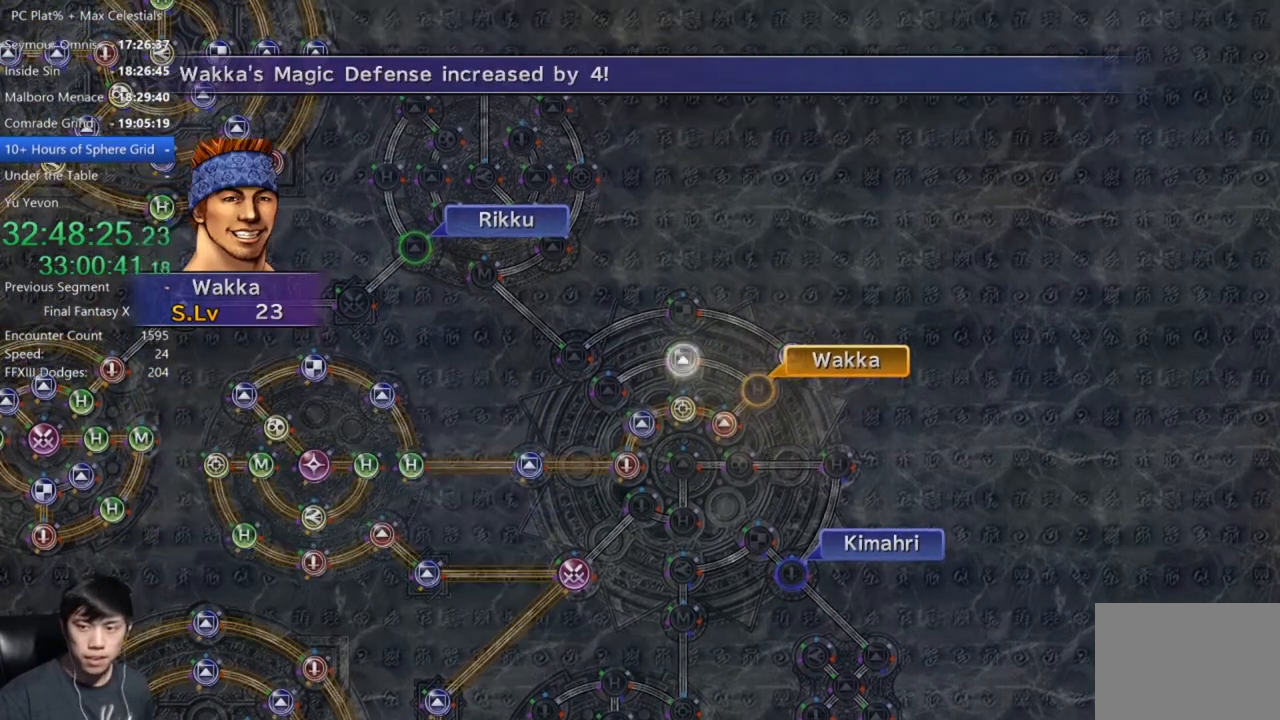
{"buttons": [], "left_stick": "center", "right_stick": "center", "button_events": [[66, "A", "up"], [133, "A", "down"], [200, "A", "up"]]}